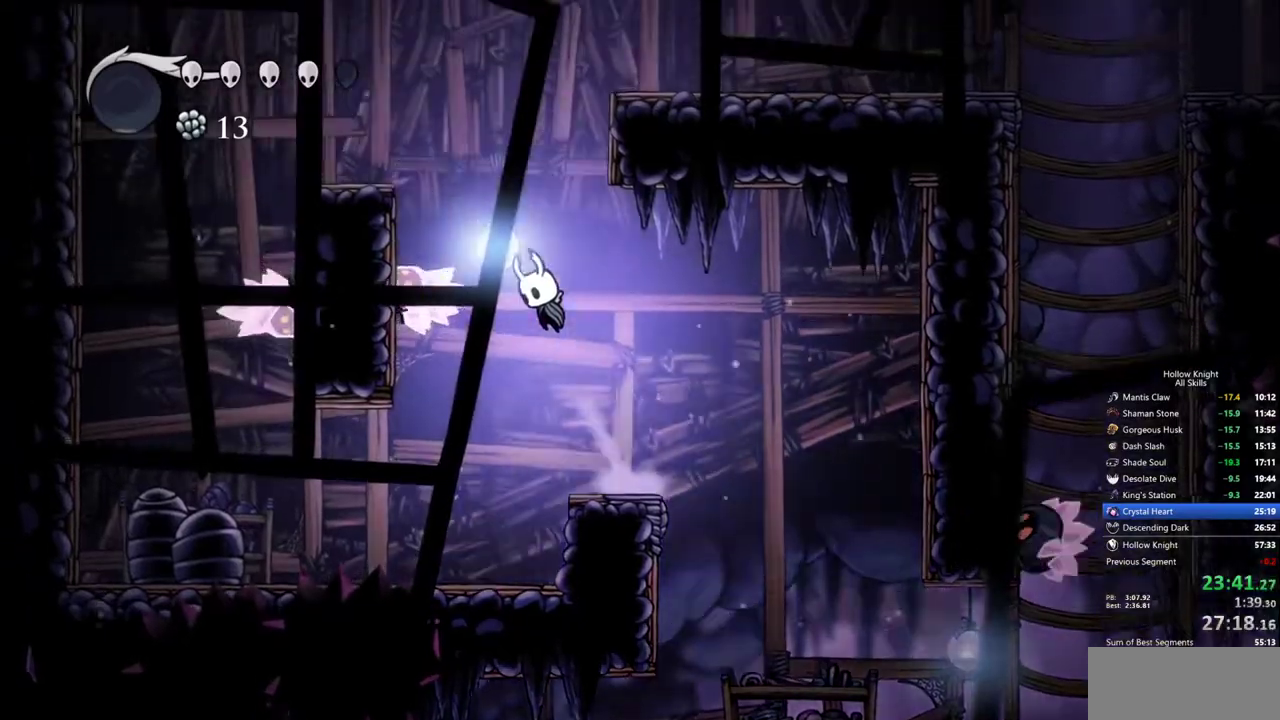
Gameplay with keyboard; each line is a JSON object with the keys held at the frame after it. "events" lists presses ("down") and releases ("up") of "cdash", "dash", "dnail", "down", "heal", "inv", "jump", "left", "nail", "right", "spell" and "up" between this image and that frame as [ms after this image, input, new state], when the widget could be followed in between. No other keys are recorded. Mouse input is not recorded. Key names are as the overlay labels them; some are game actions (e.g. jump) rather than physical keys.
{"keys": ["right"], "events": [[100, "left", "up"], [100, "nail", "down"], [150, "right", "down"], [383, "jump", "up"], [433, "down", "up"], [483, "nail", "up"]]}
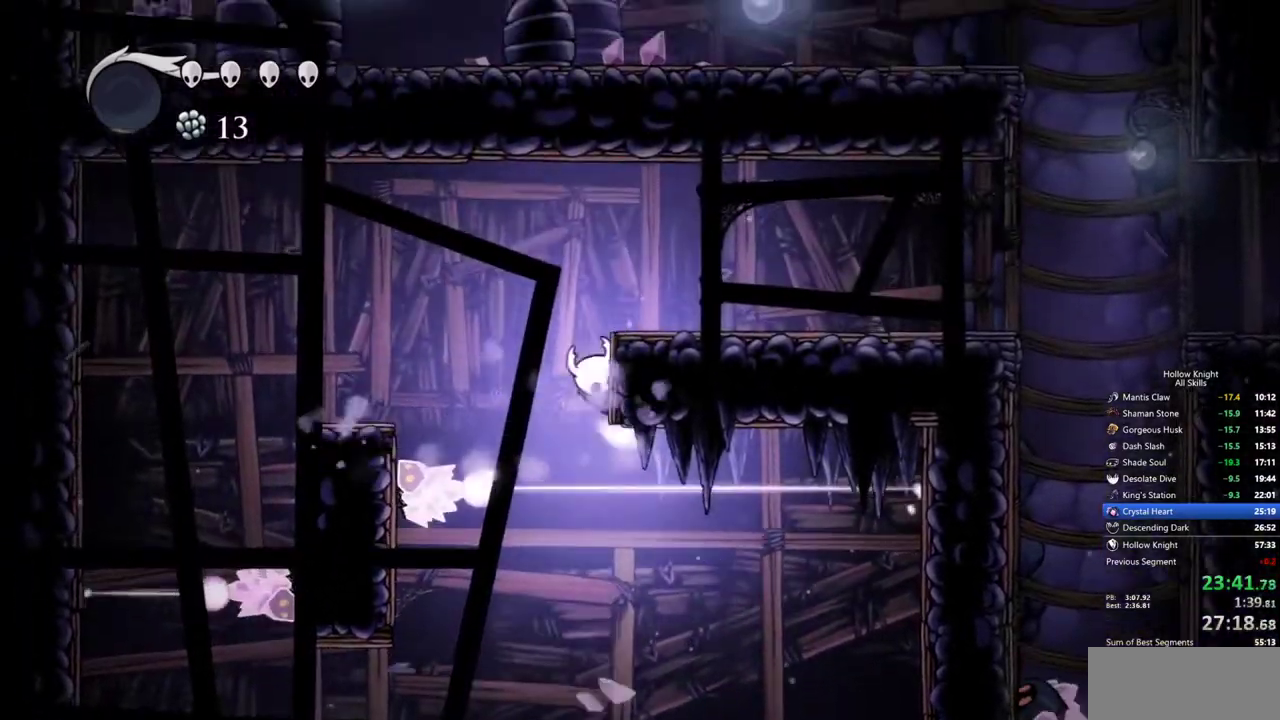
{"keys": ["right"], "events": [[17, "jump", "down"], [167, "dash", "down"], [300, "jump", "up"], [350, "dash", "up"]]}
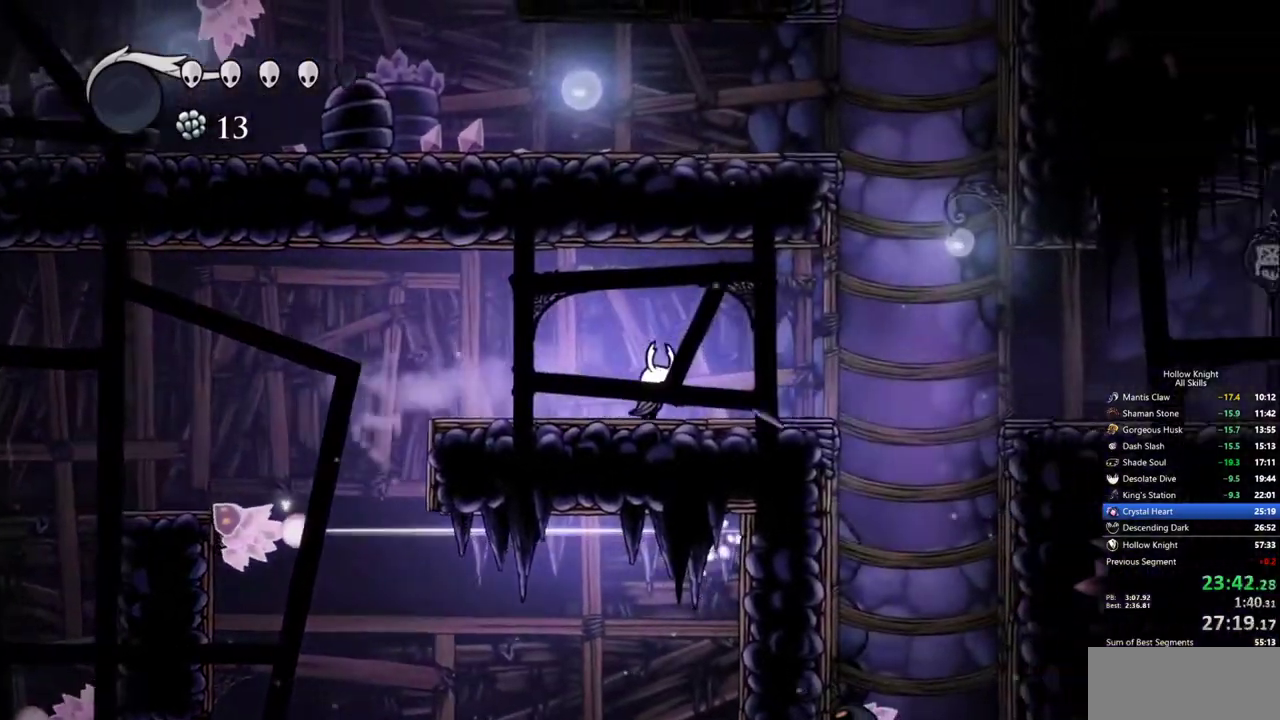
{"keys": ["jump", "right"], "events": [[467, "jump", "down"]]}
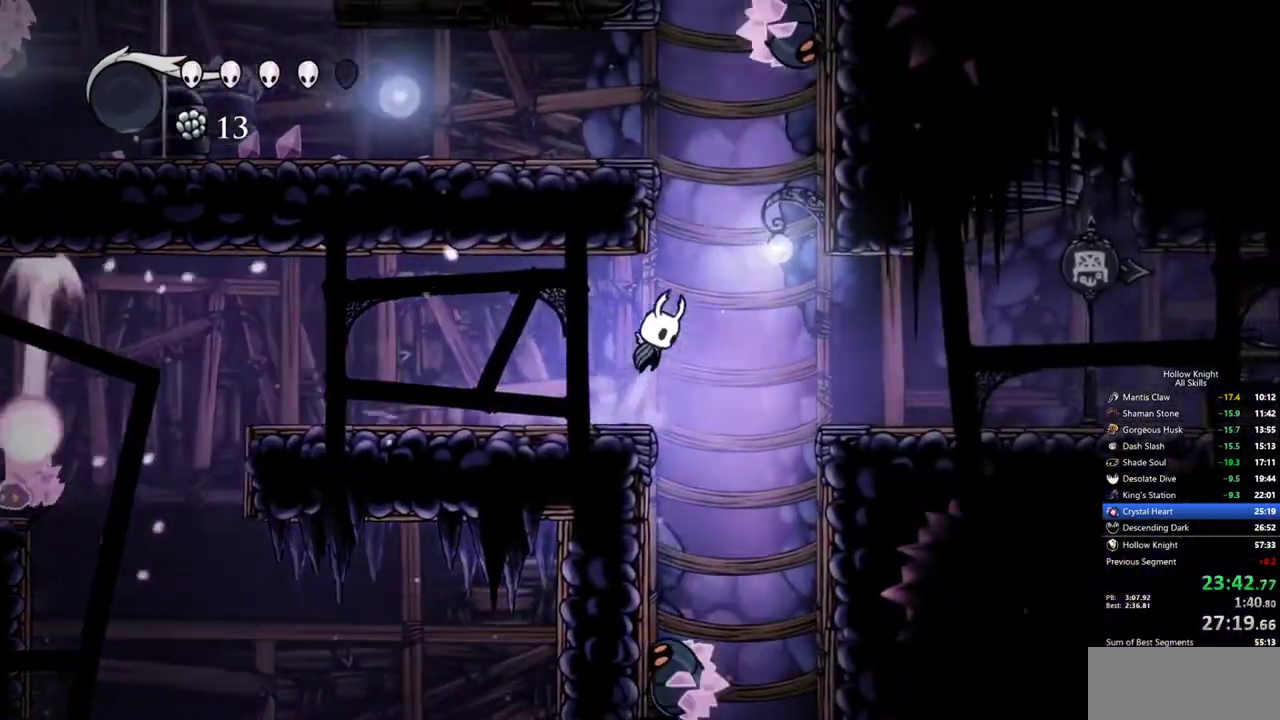
{"keys": ["dash", "jump", "left"], "events": [[100, "left", "down"], [200, "right", "up"], [283, "jump", "up"], [333, "jump", "down"], [433, "dash", "down"]]}
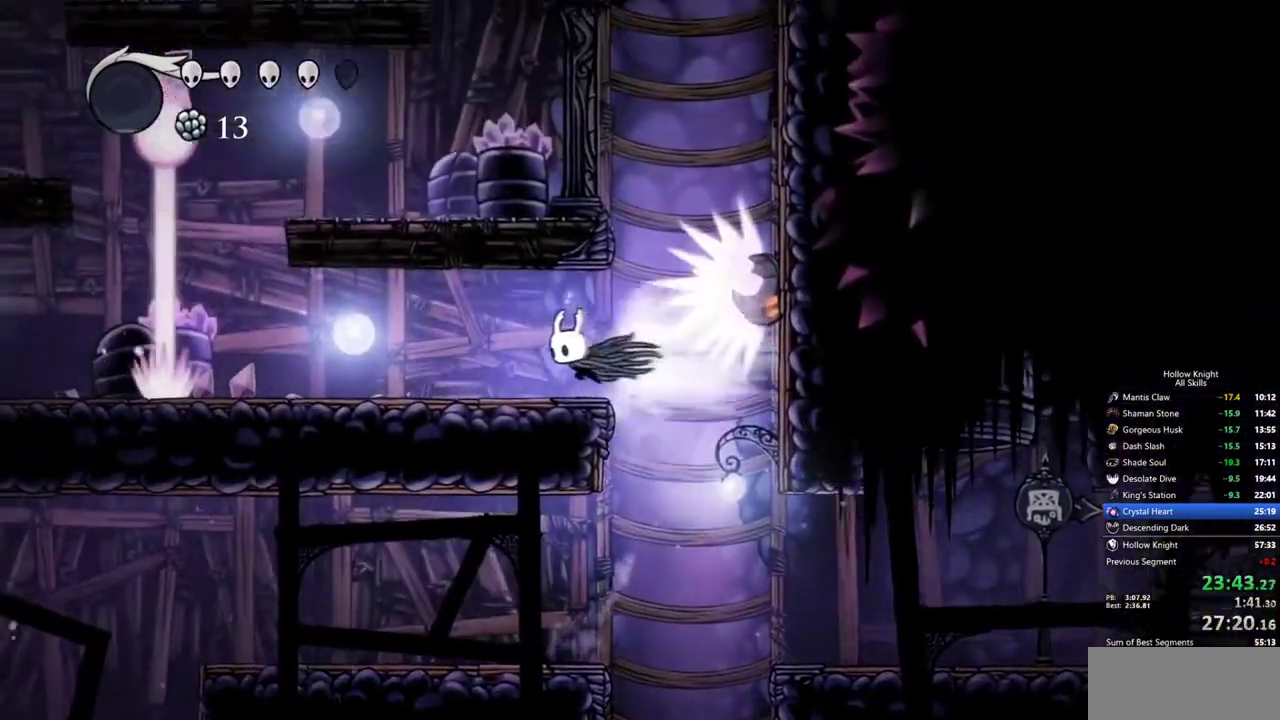
{"keys": ["left"], "events": [[17, "jump", "up"], [117, "dash", "up"]]}
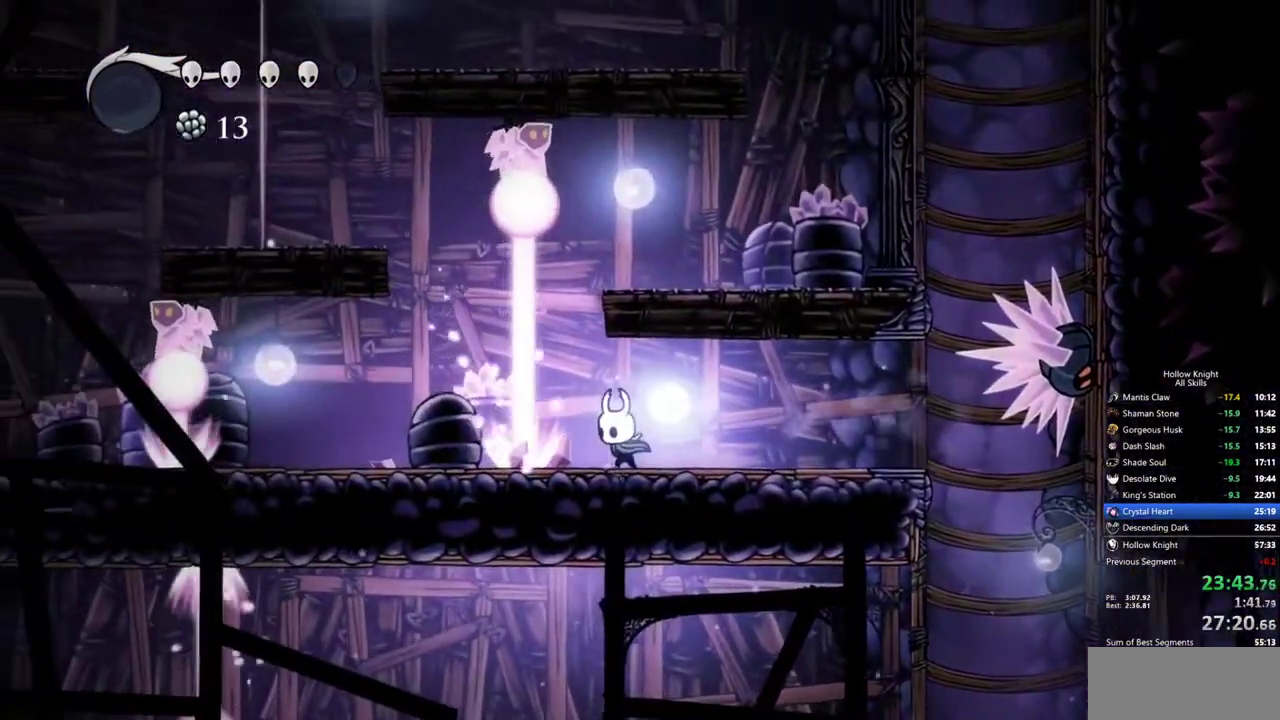
{"keys": ["right"], "events": [[133, "jump", "down"], [183, "left", "up"], [317, "right", "down"], [500, "jump", "up"]]}
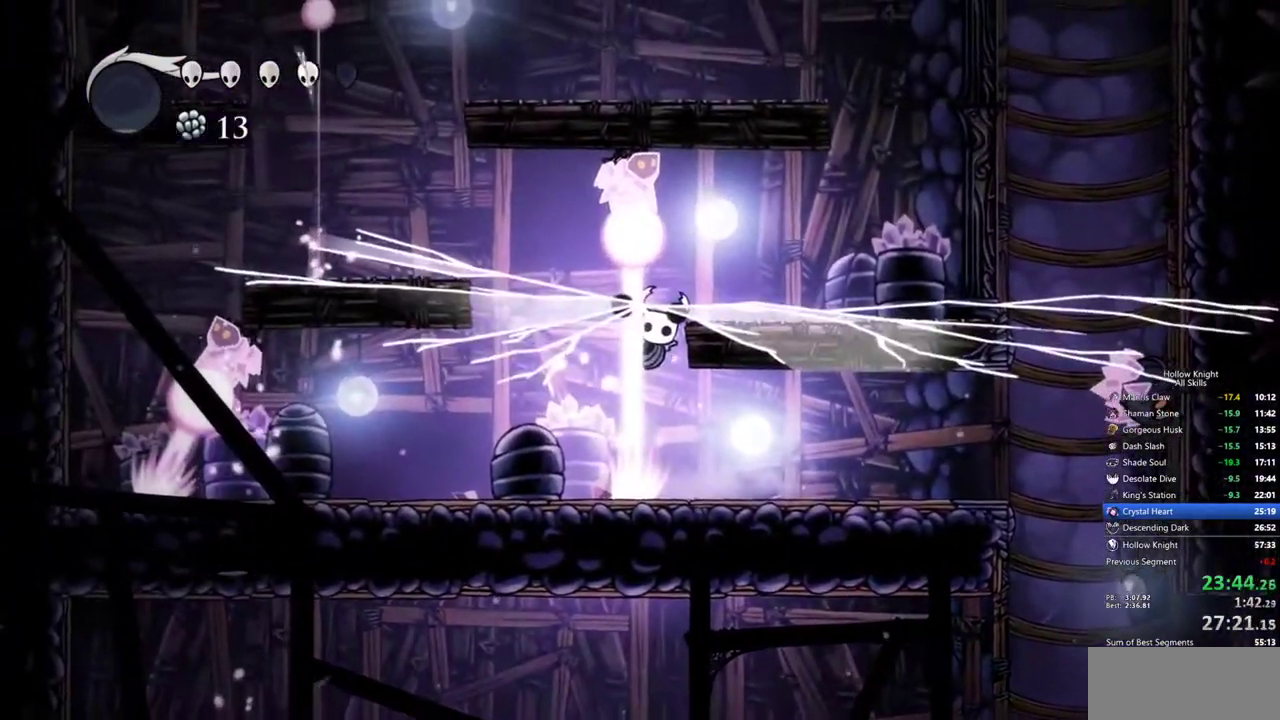
{"keys": ["right"], "events": []}
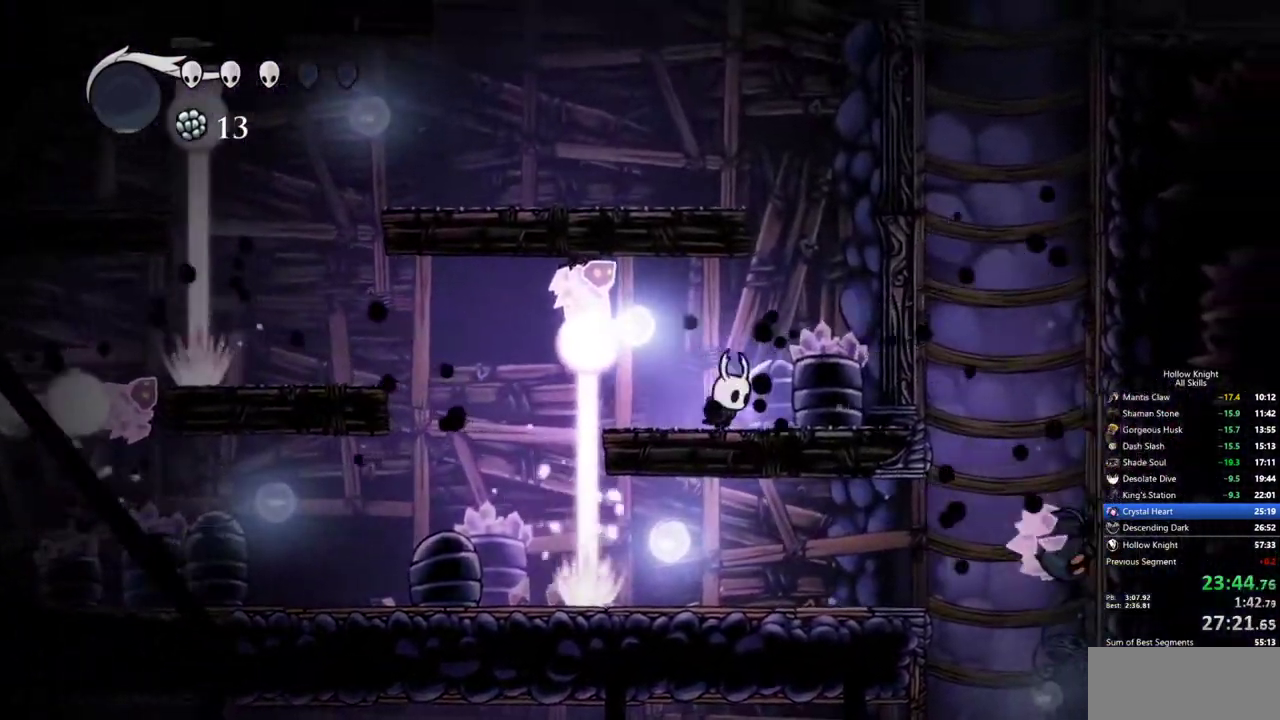
{"keys": ["jump", "left"], "events": [[167, "jump", "down"], [300, "right", "up"], [350, "left", "down"]]}
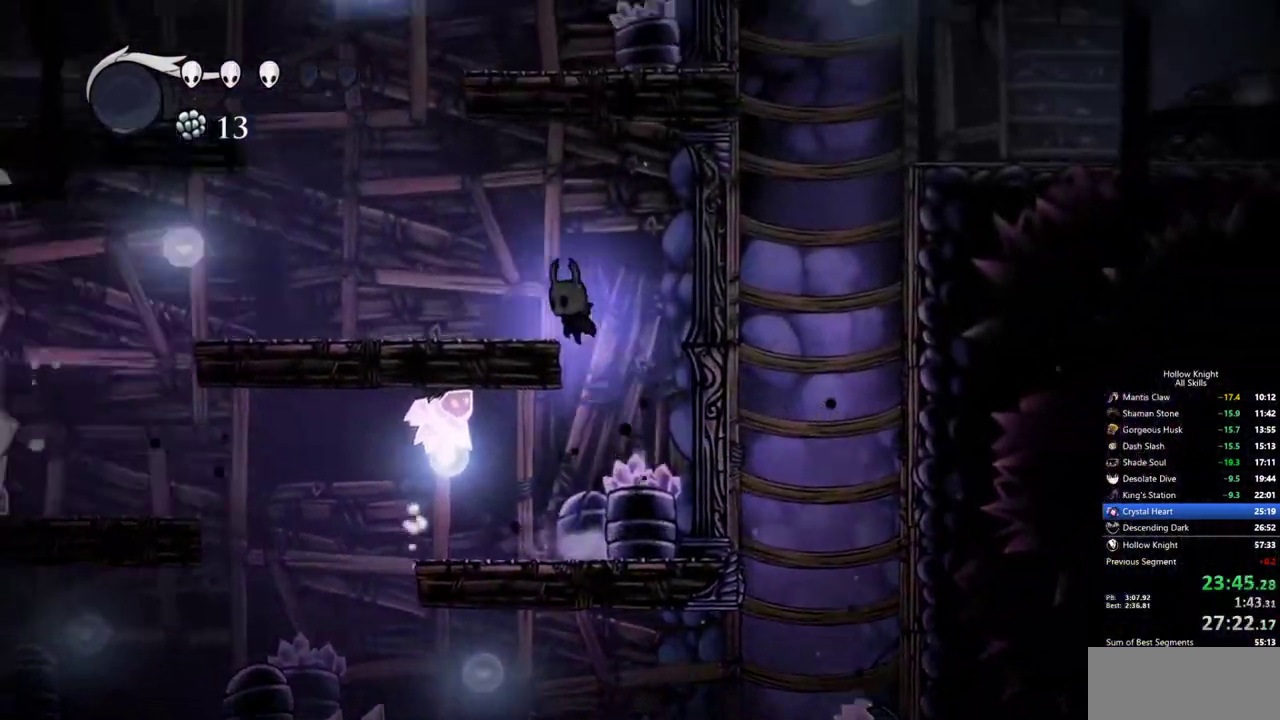
{"keys": ["jump", "right"], "events": [[133, "jump", "up"], [317, "jump", "down"], [467, "left", "up"], [500, "right", "down"]]}
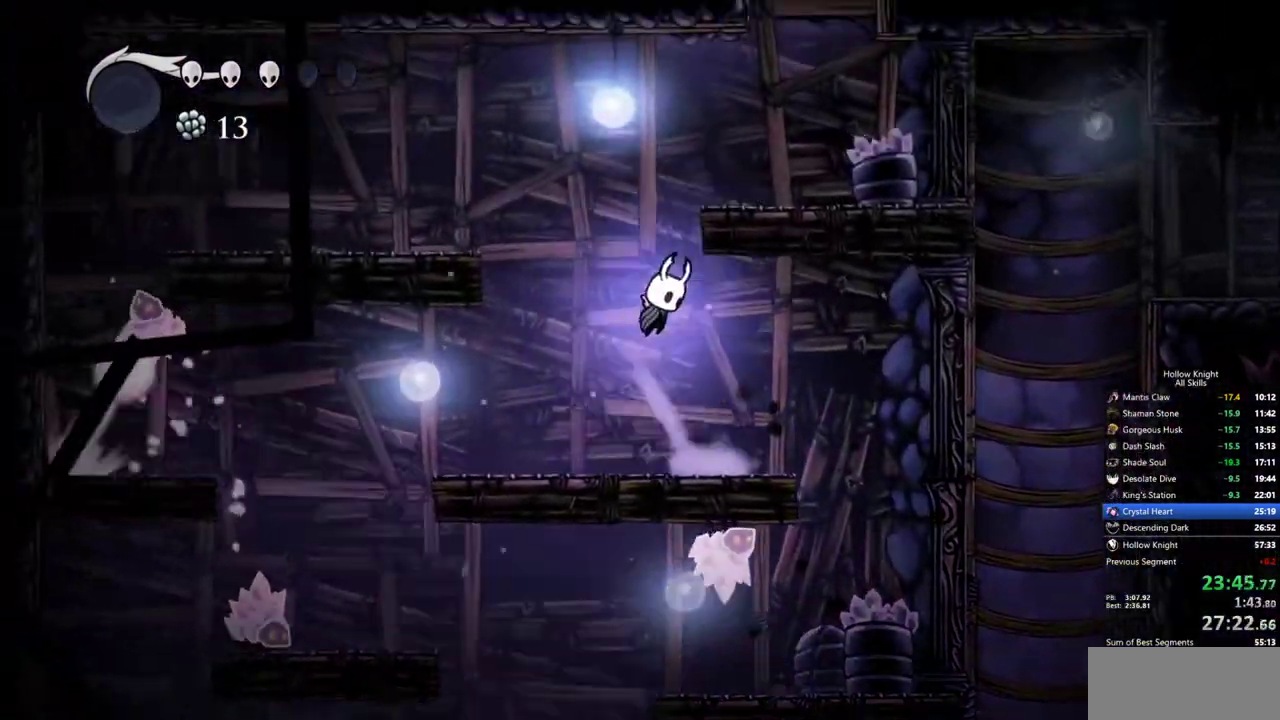
{"keys": ["right"], "events": [[200, "jump", "up"], [250, "jump", "down"], [433, "jump", "up"]]}
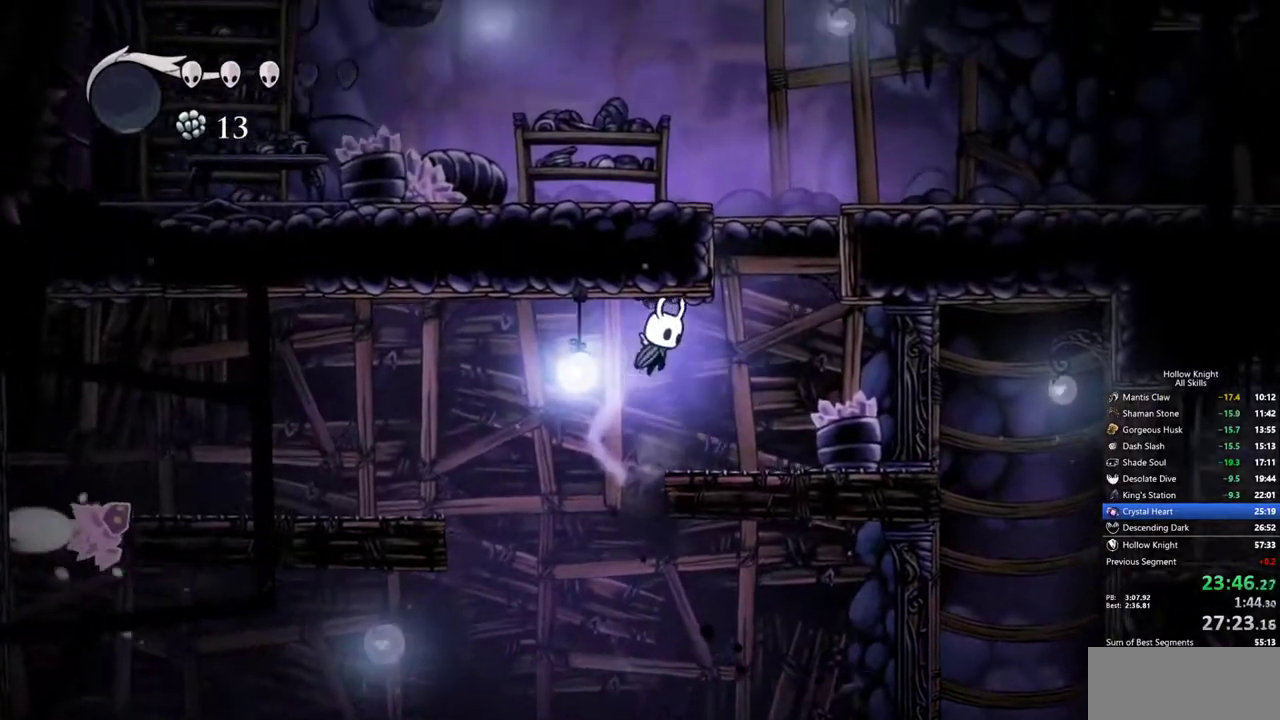
{"keys": ["jump", "right"], "events": [[300, "jump", "down"]]}
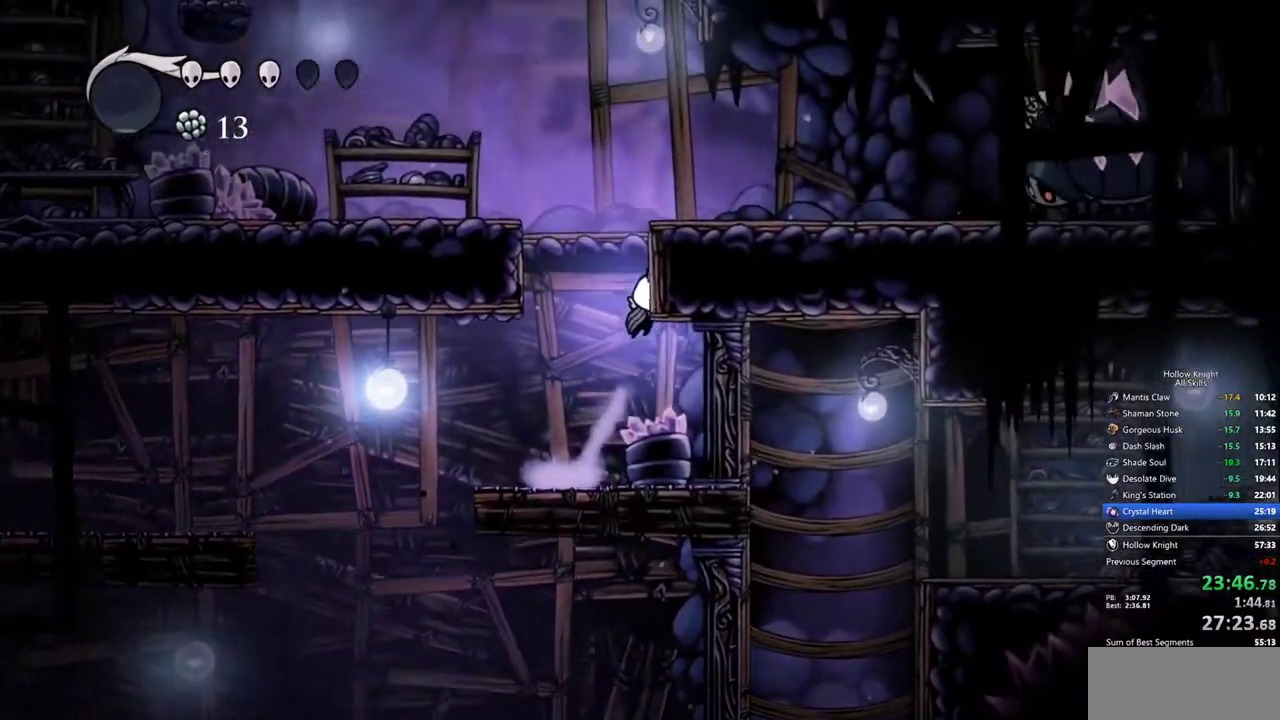
{"keys": ["jump", "right"], "events": [[83, "right", "up"], [233, "jump", "up"], [233, "right", "down"], [267, "jump", "down"]]}
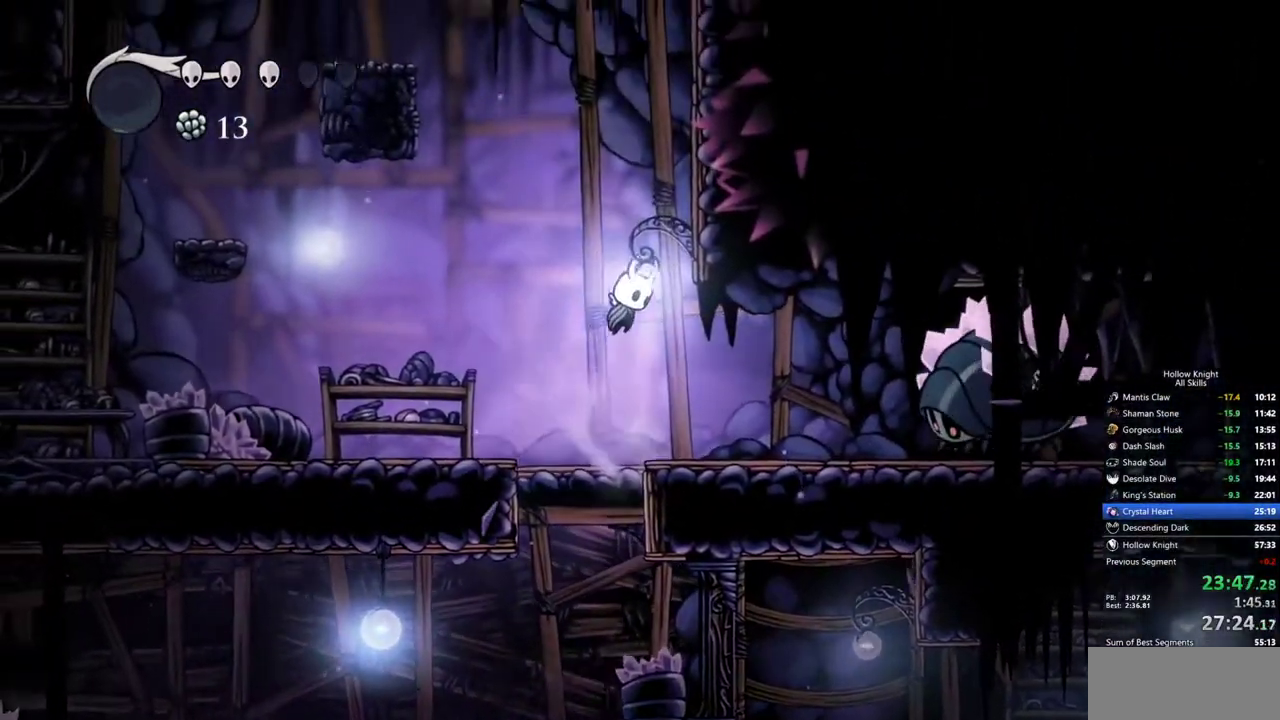
{"keys": ["jump", "right"], "events": [[250, "jump", "up"], [283, "jump", "down"]]}
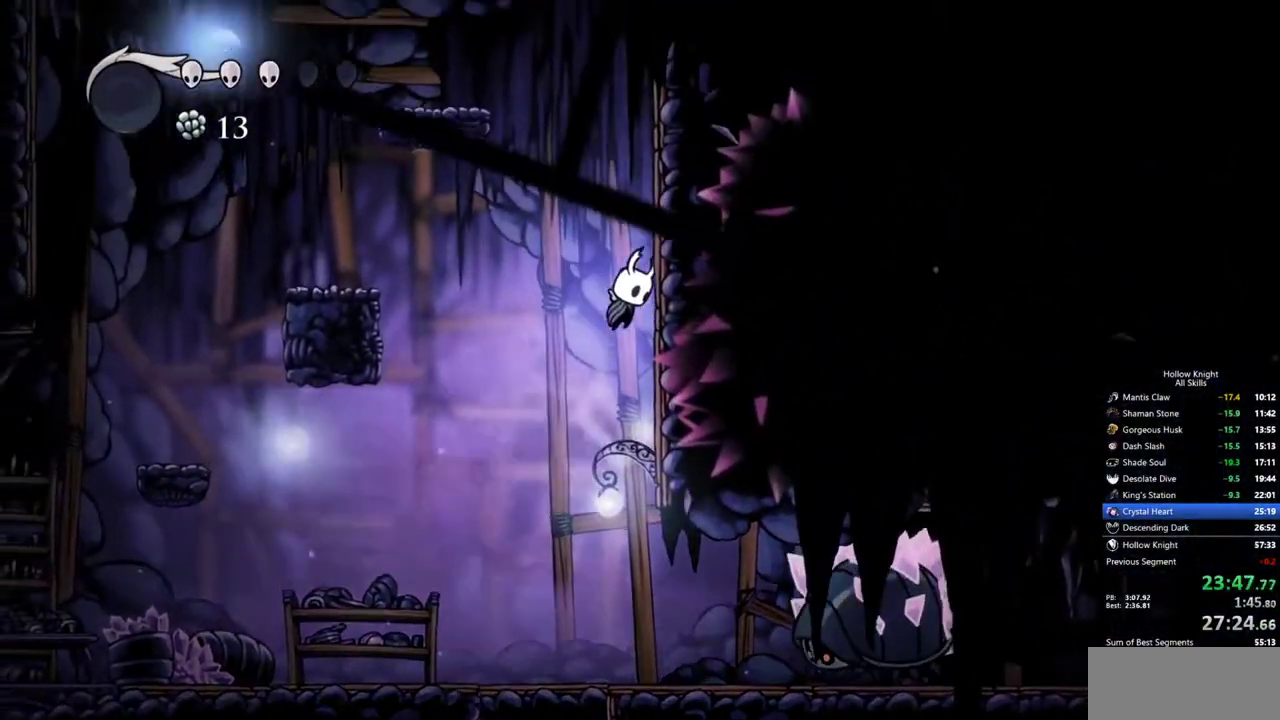
{"keys": ["left"], "events": [[117, "jump", "up"], [167, "jump", "down"], [267, "left", "down"], [300, "right", "up"], [500, "jump", "up"]]}
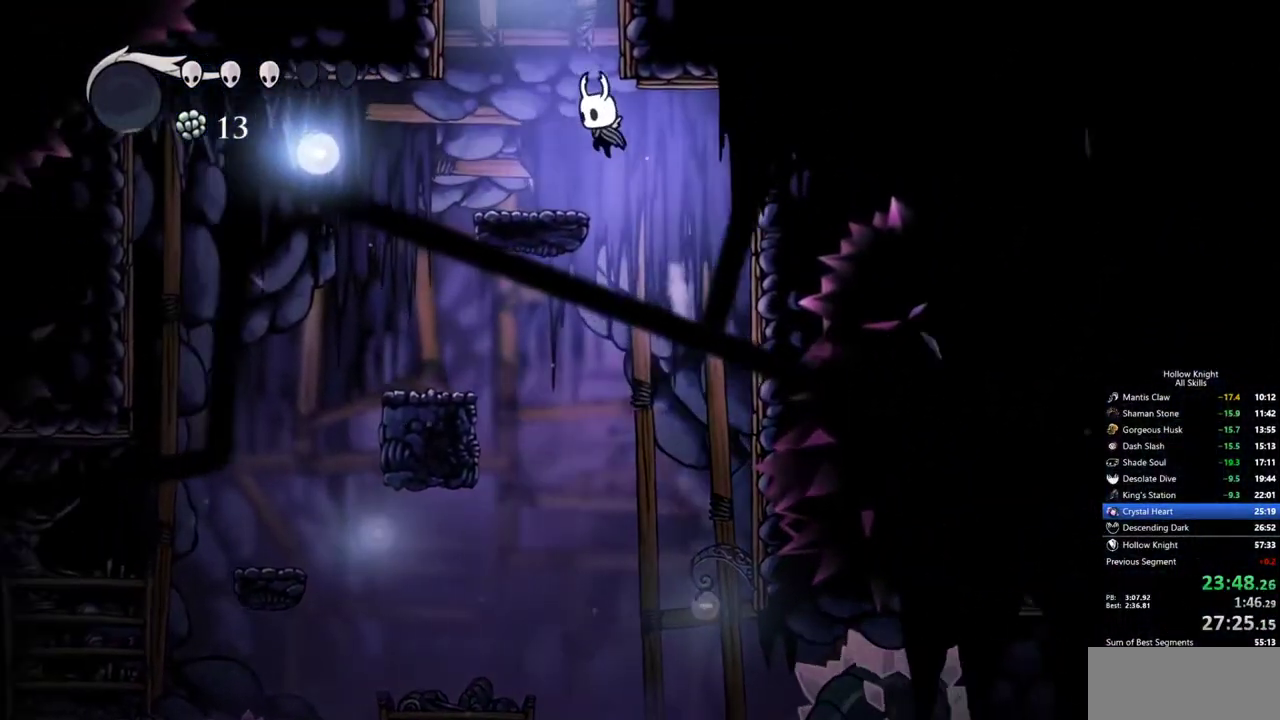
{"keys": ["jump"], "events": [[267, "jump", "down"], [267, "left", "up"], [267, "right", "down"], [417, "right", "up"]]}
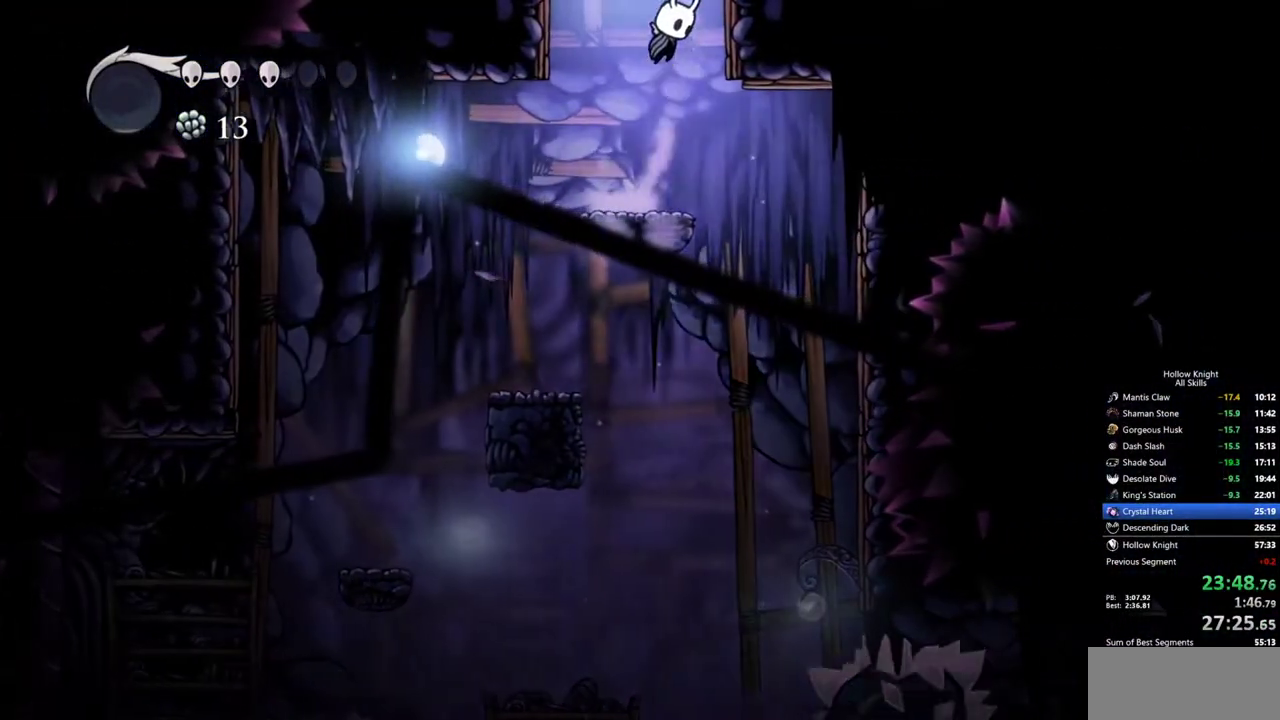
{"keys": ["right"], "events": [[200, "right", "down"], [283, "jump", "up"]]}
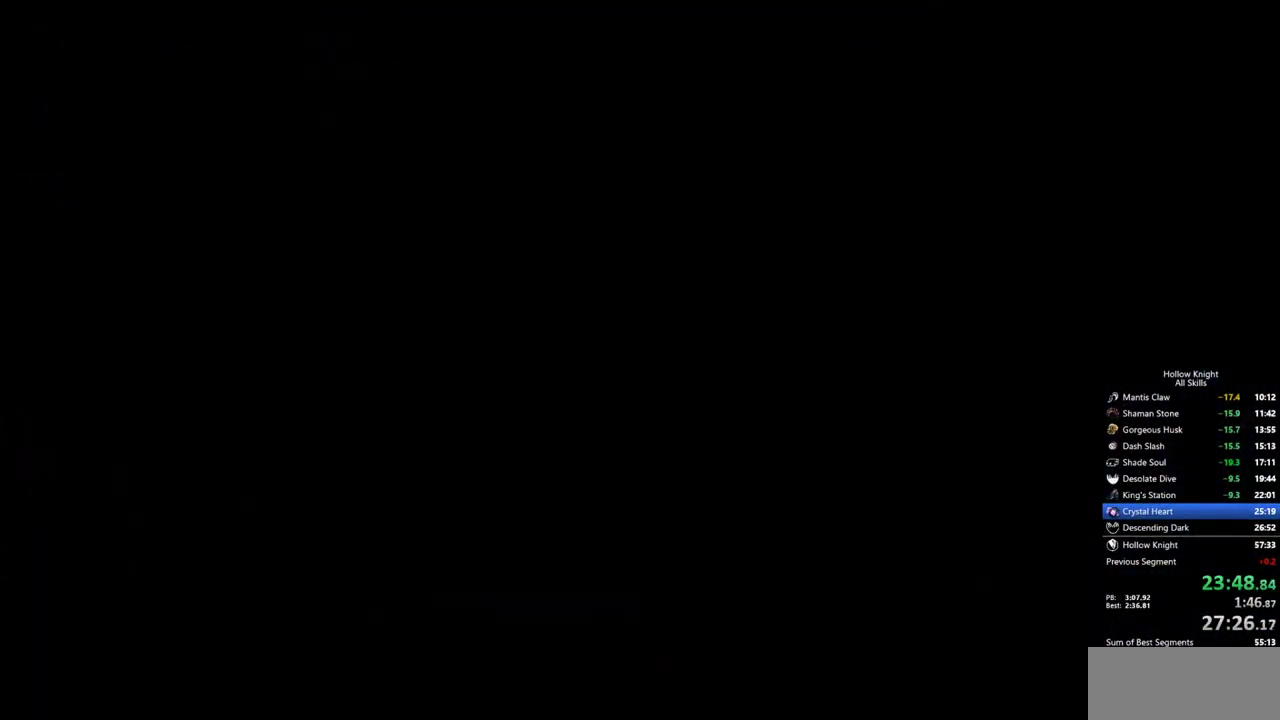
{"keys": ["right"], "events": []}
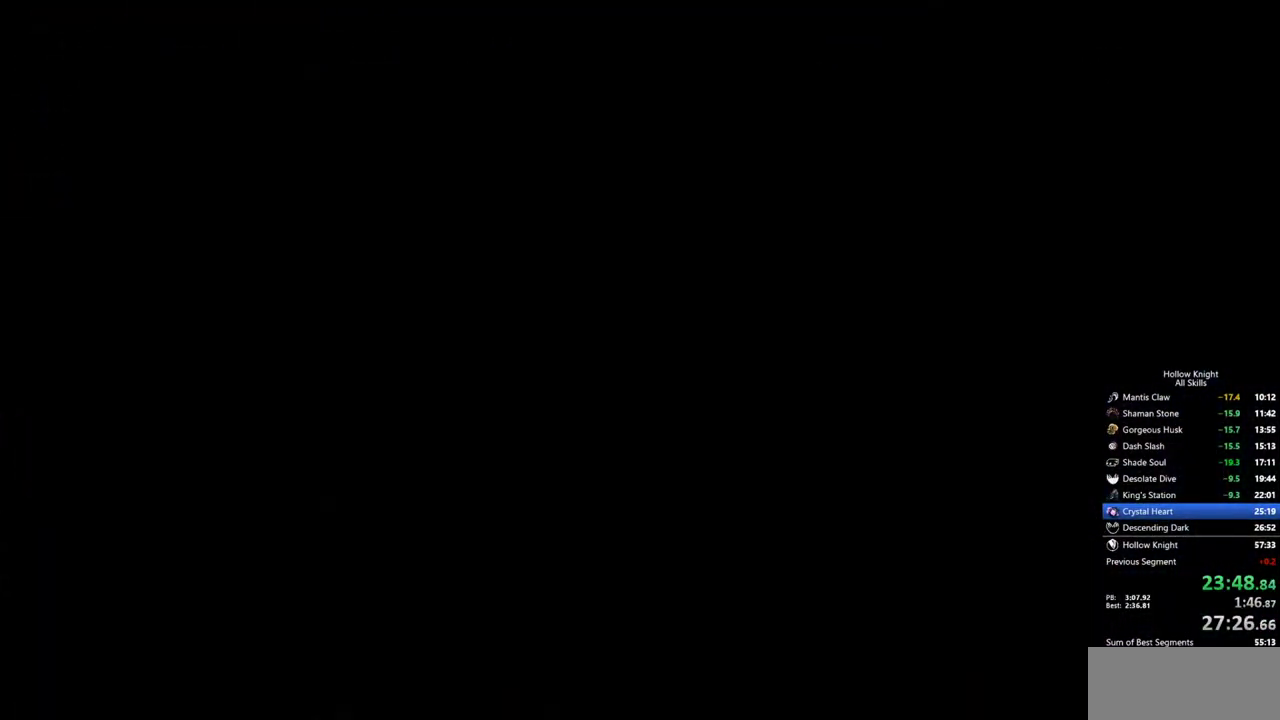
{"keys": ["right"], "events": []}
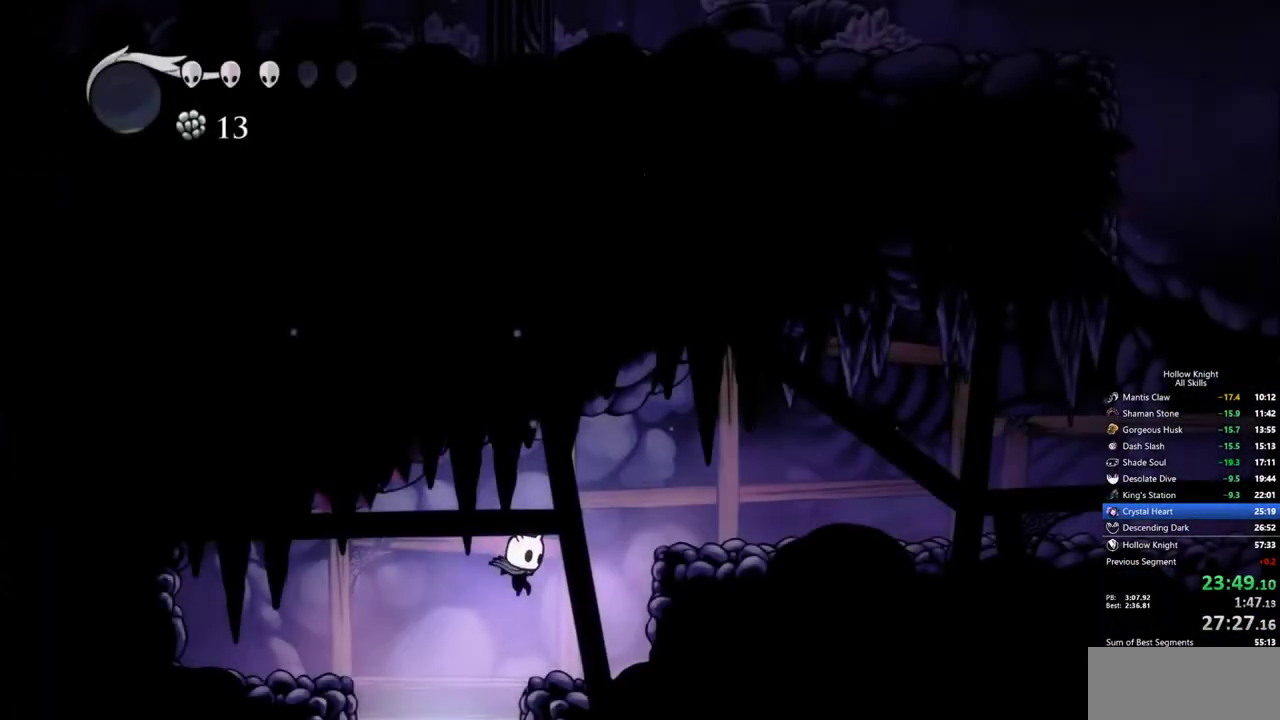
{"keys": ["jump", "right"], "events": [[383, "jump", "down"]]}
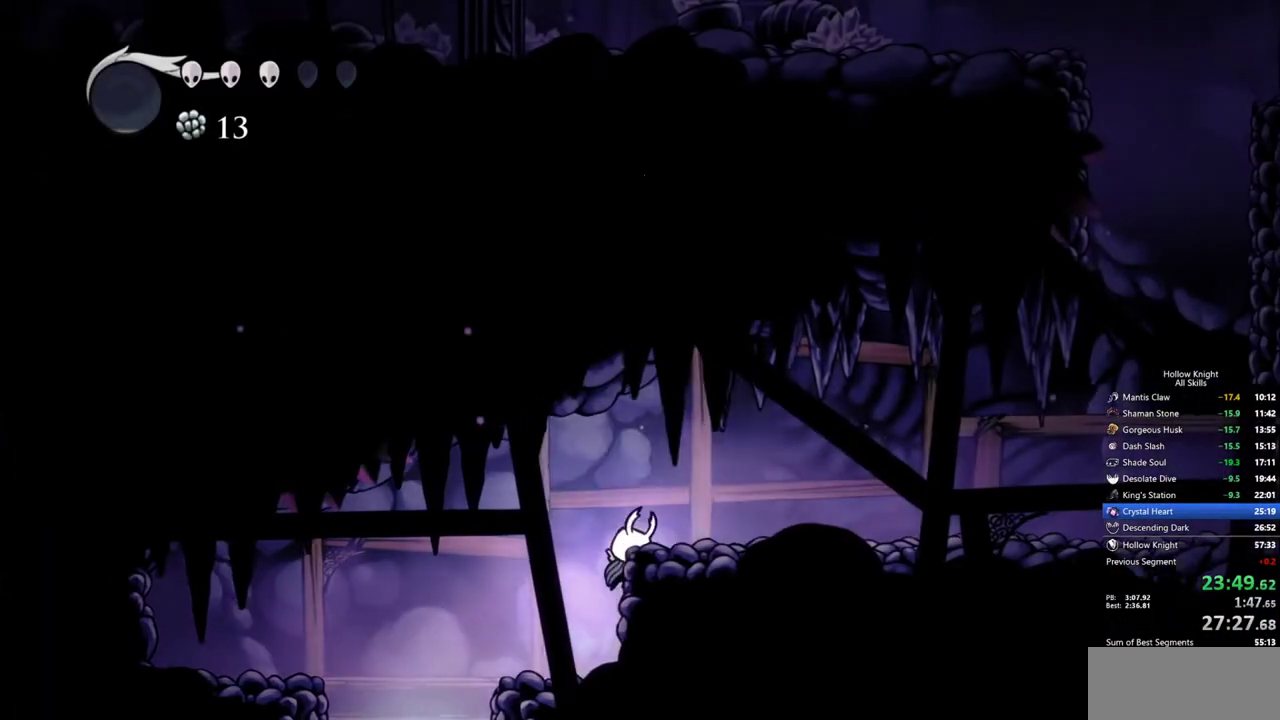
{"keys": ["right"], "events": [[67, "dash", "down"], [167, "jump", "up"], [267, "dash", "up"]]}
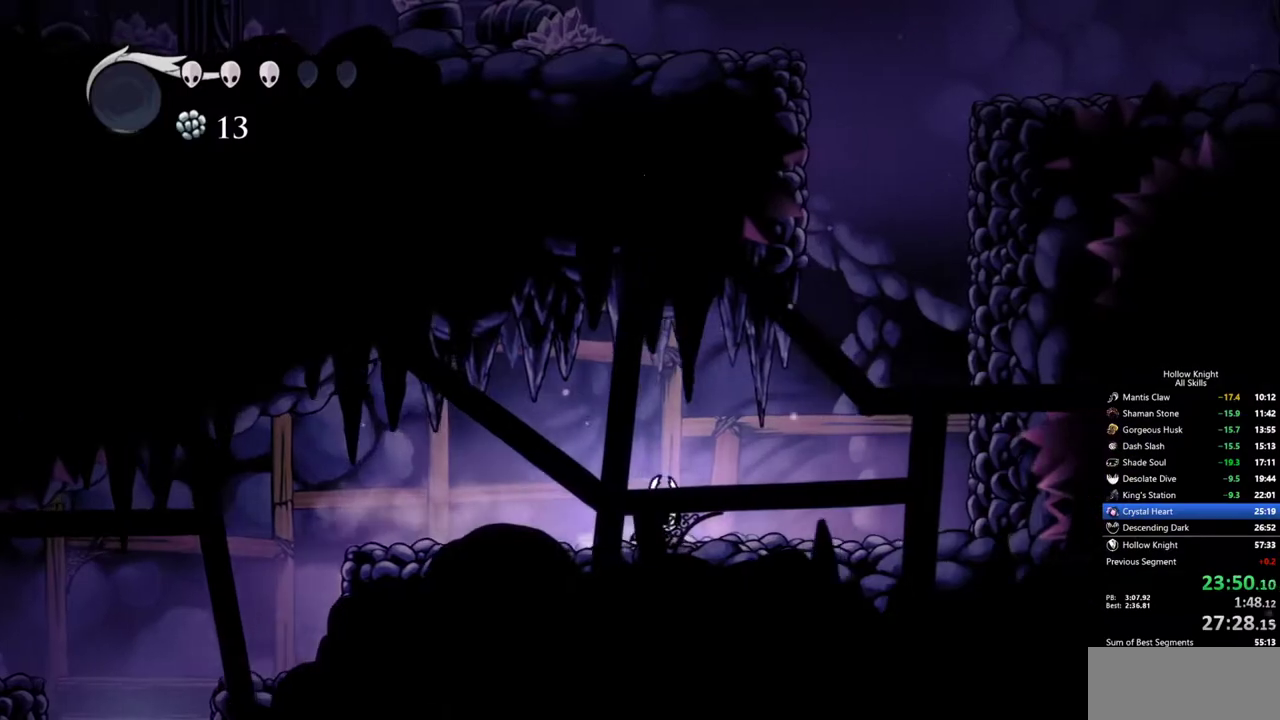
{"keys": ["dash", "right"], "events": [[83, "jump", "down"], [367, "dash", "down"], [417, "jump", "up"]]}
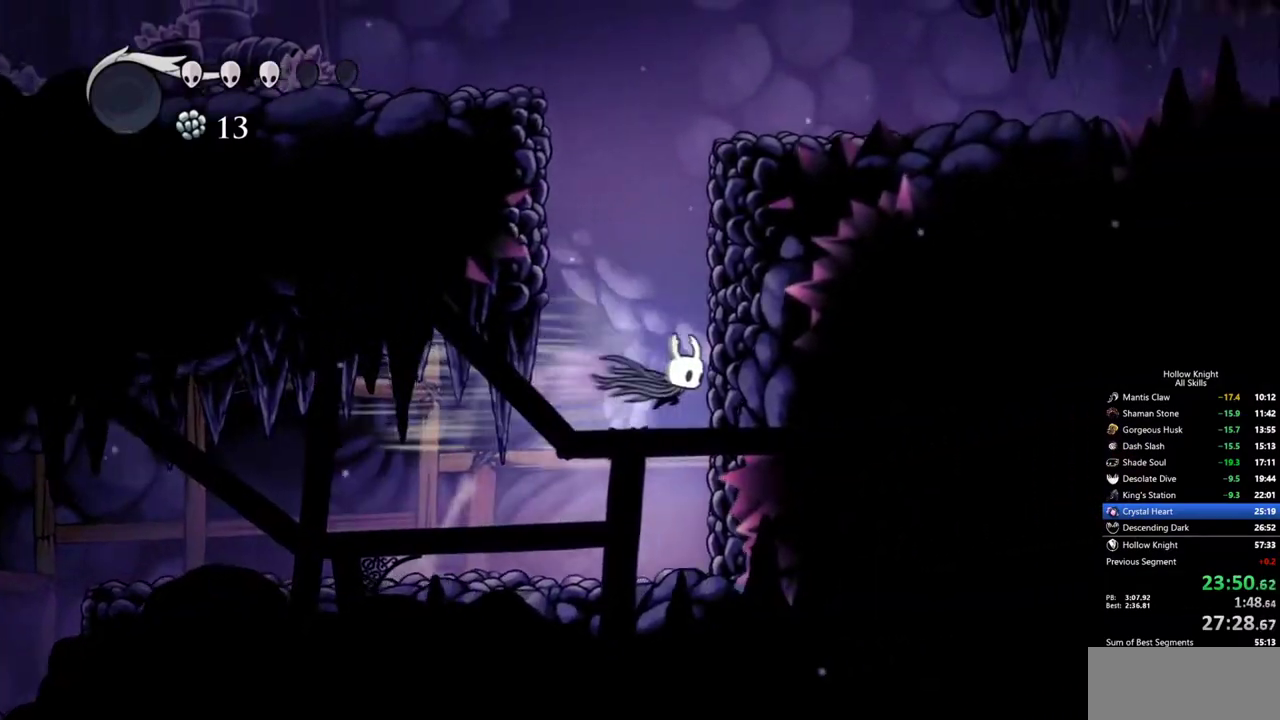
{"keys": ["jump", "right"], "events": [[150, "dash", "up"], [150, "jump", "down"], [433, "jump", "up"], [483, "jump", "down"]]}
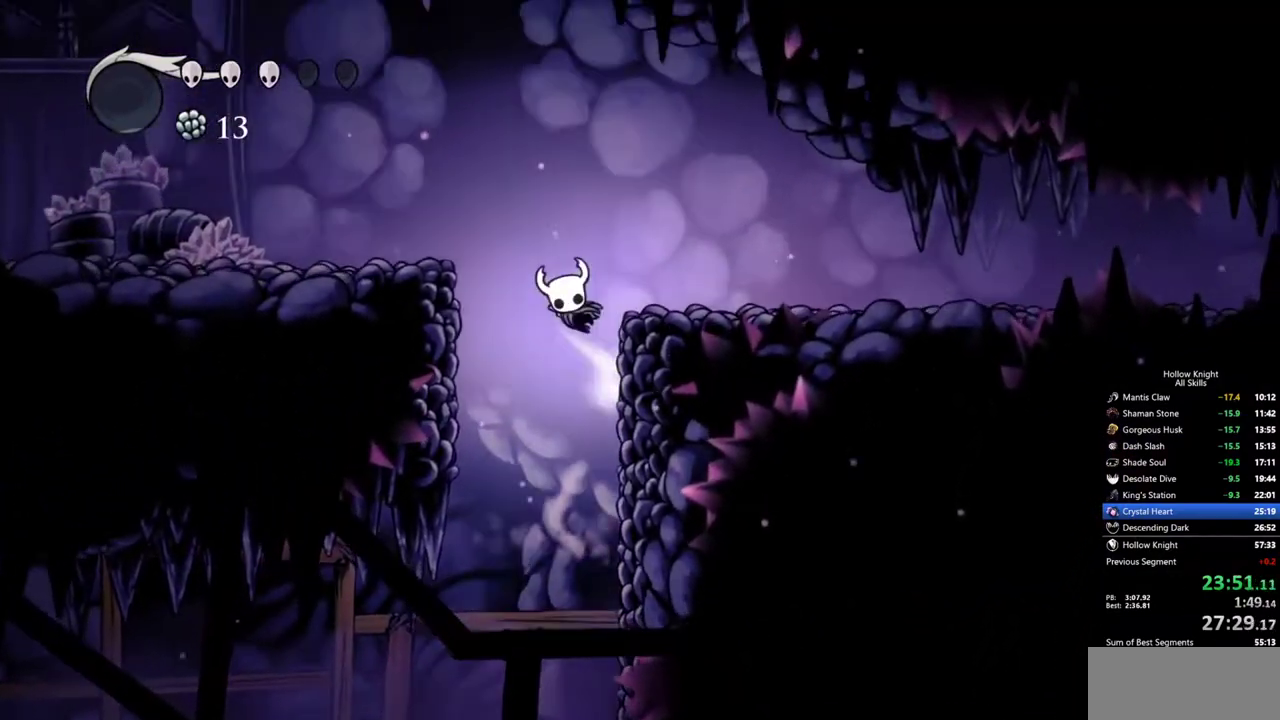
{"keys": ["right"], "events": [[117, "dash", "down"], [217, "jump", "up"], [350, "dash", "up"]]}
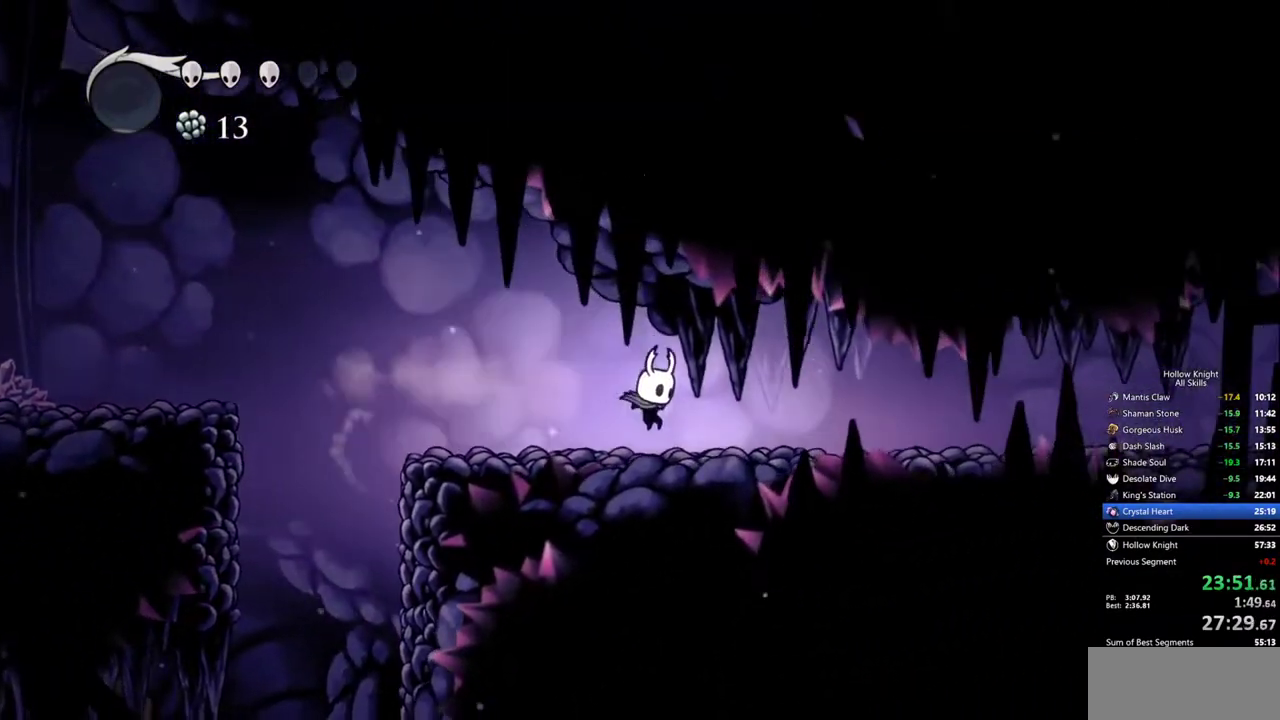
{"keys": ["right"], "events": [[233, "dash", "down"], [317, "dash", "up"]]}
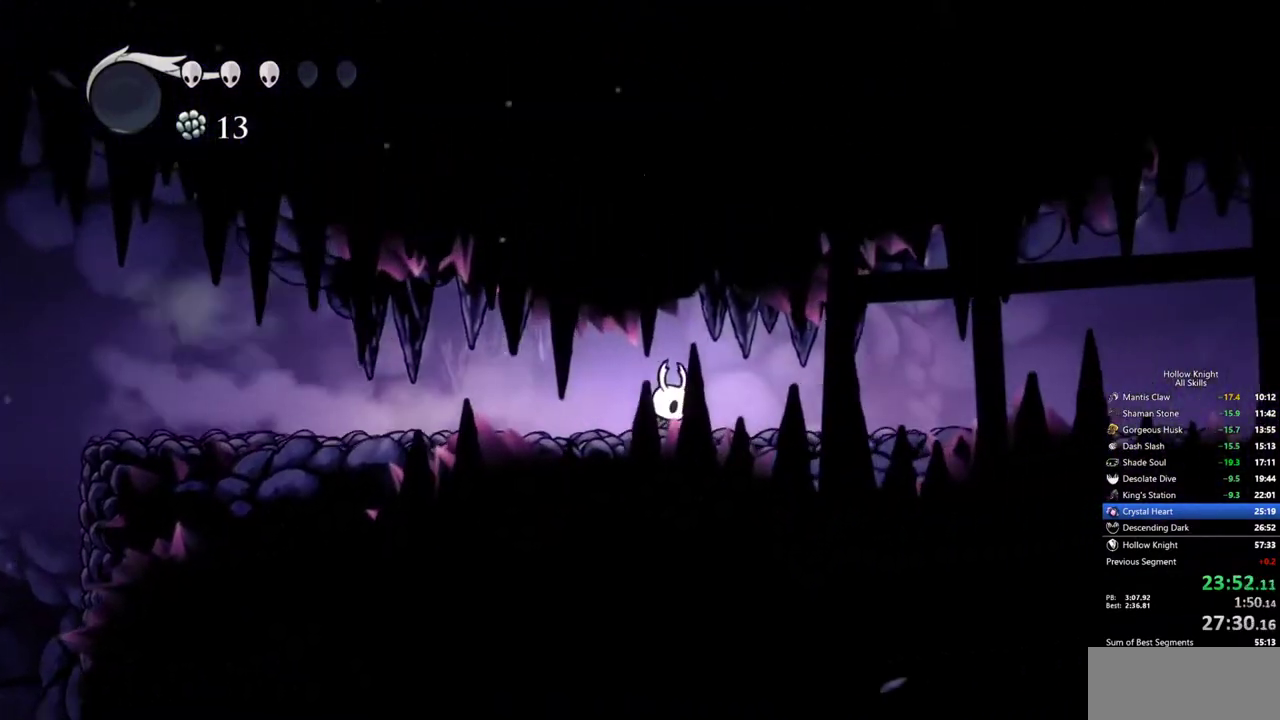
{"keys": ["right"], "events": [[283, "dash", "down"], [383, "dash", "up"]]}
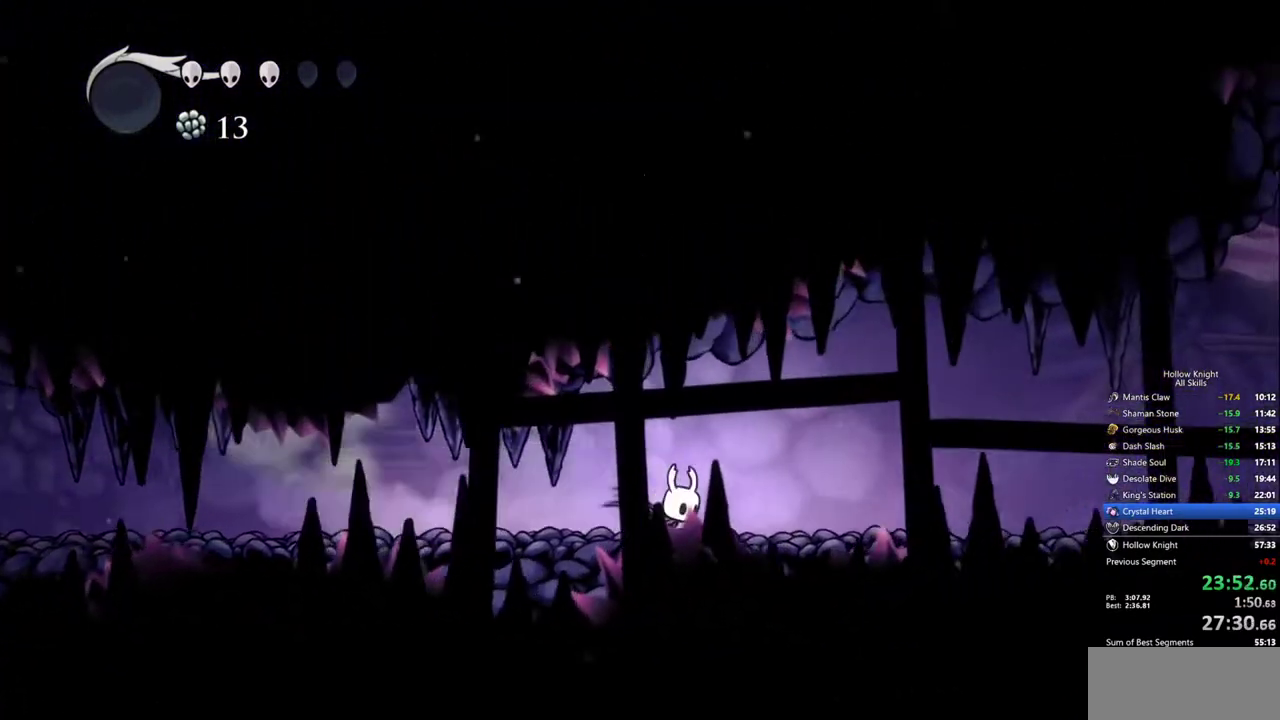
{"keys": ["right"], "events": [[400, "dash", "down"], [500, "dash", "up"]]}
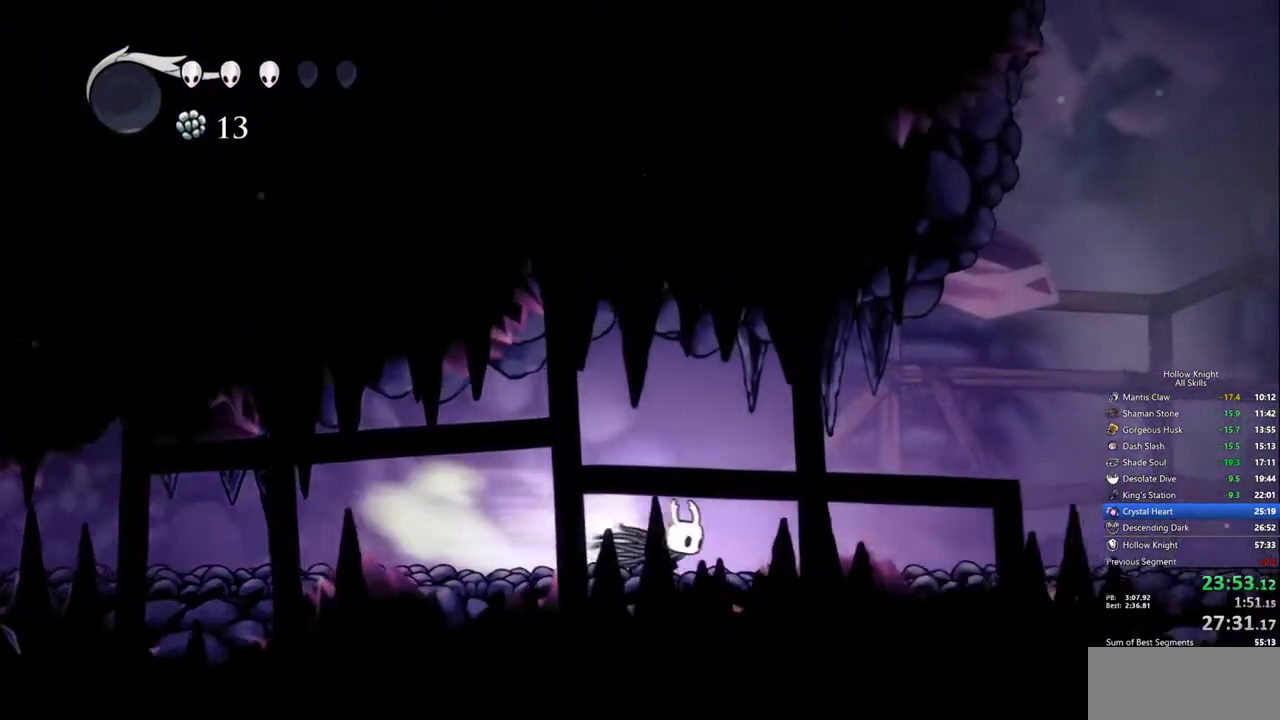
{"keys": ["right"], "events": []}